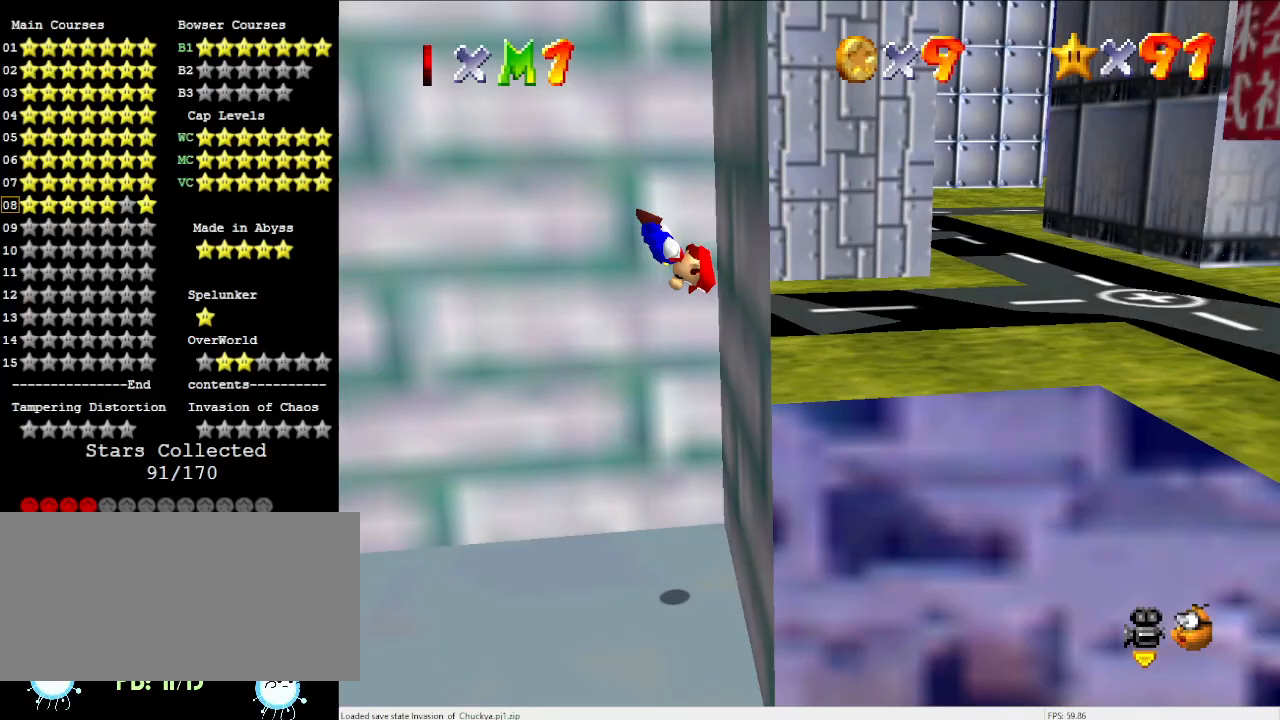
Gameplay with a controller (Nintendo layout); each line is a JSON object with the inputs held at the frame after it. "events" lists button and stick changes between this image and that frame as [ms after this image, input, new state], when the widget could be followed in between. Not read: L3 R3.
{"buttons": ["A"], "left_stick": "down-left", "events": [[33, "A", "up"], [200, "A", "down"], [267, "left_stick", "down-left"]]}
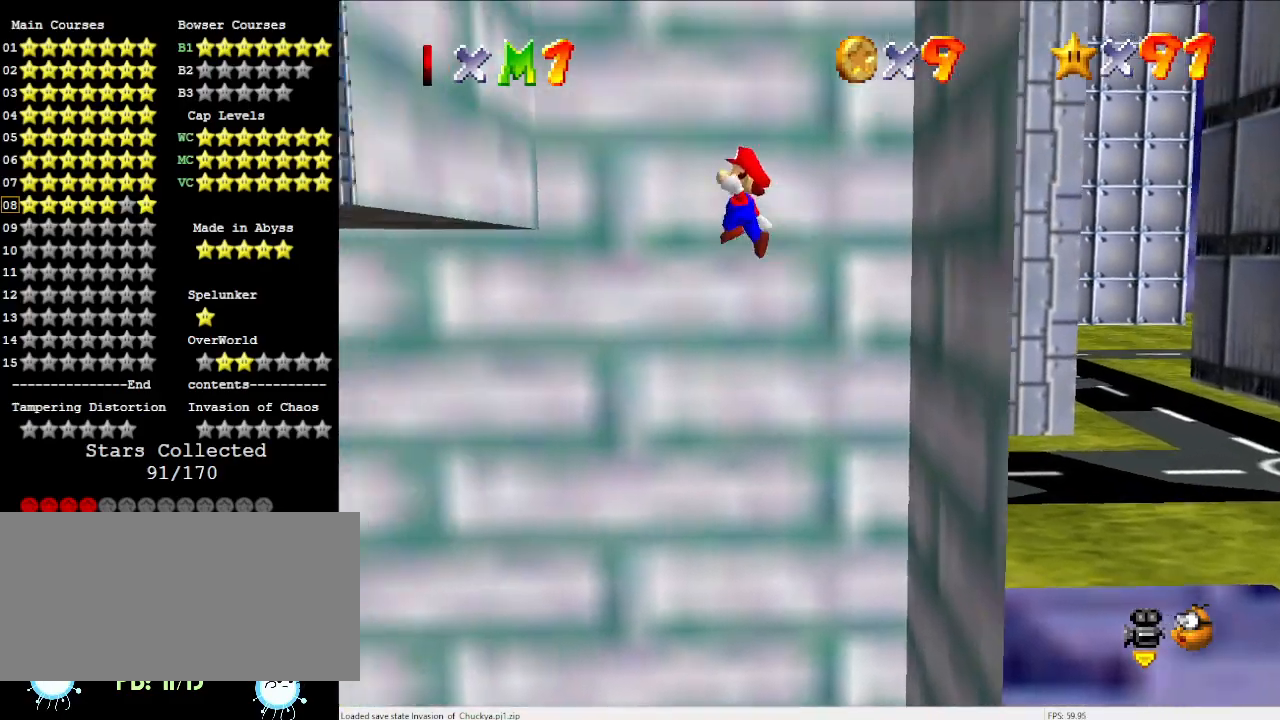
{"buttons": ["A"], "left_stick": "down-right", "events": [[267, "A", "up"], [367, "A", "down"], [367, "left_stick", "down-right"]]}
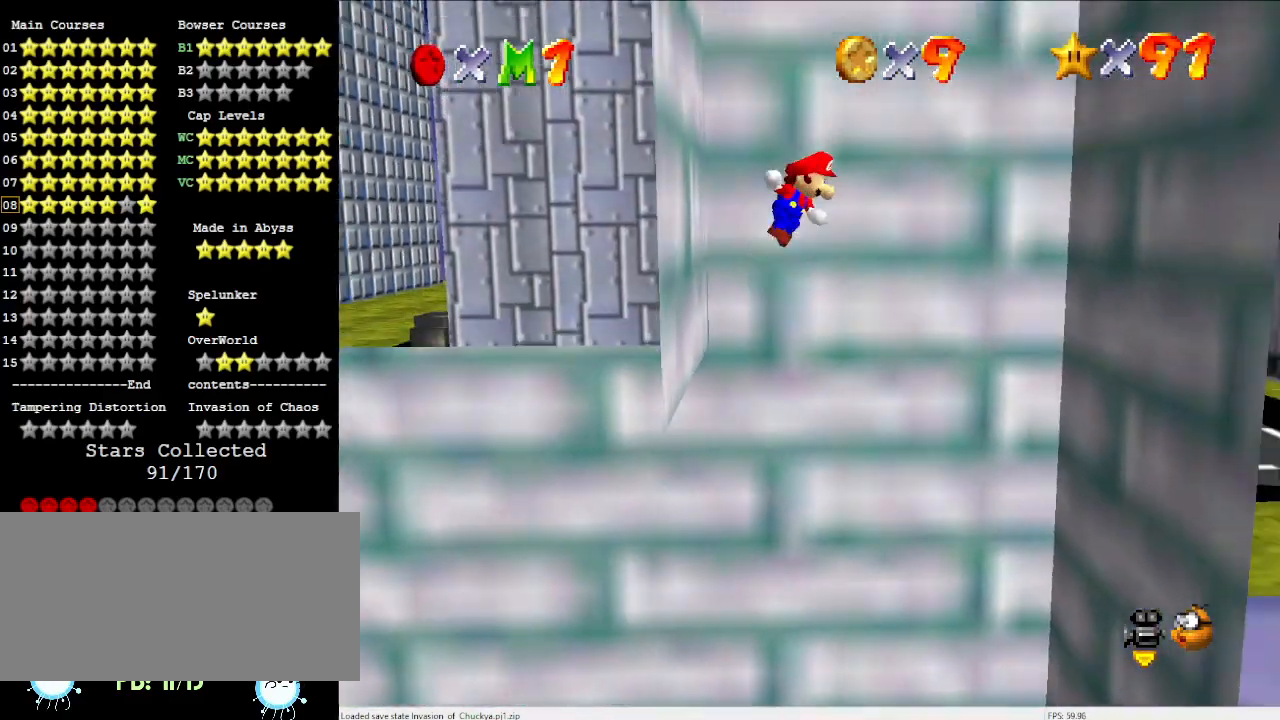
{"buttons": [], "left_stick": "right", "events": [[200, "left_stick", "right"], [500, "A", "up"]]}
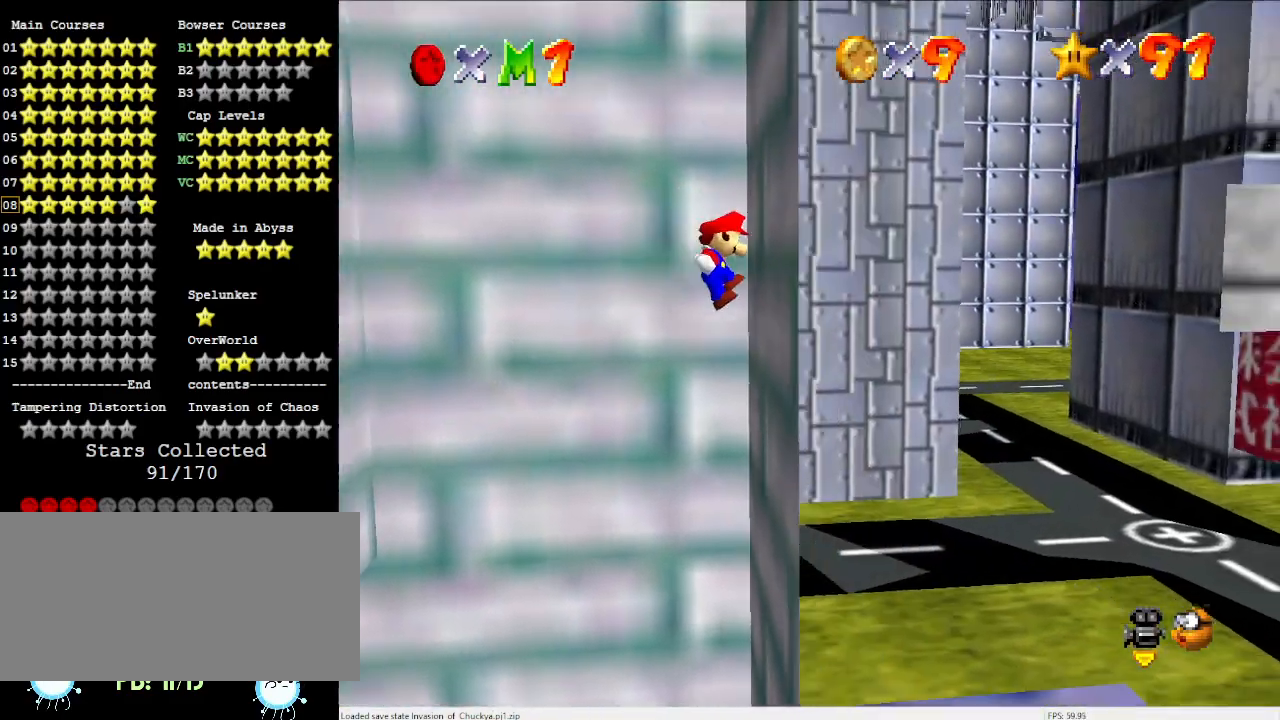
{"buttons": ["A"], "left_stick": "left", "events": [[100, "A", "down"], [100, "left_stick", "down-left"], [233, "left_stick", "left"]]}
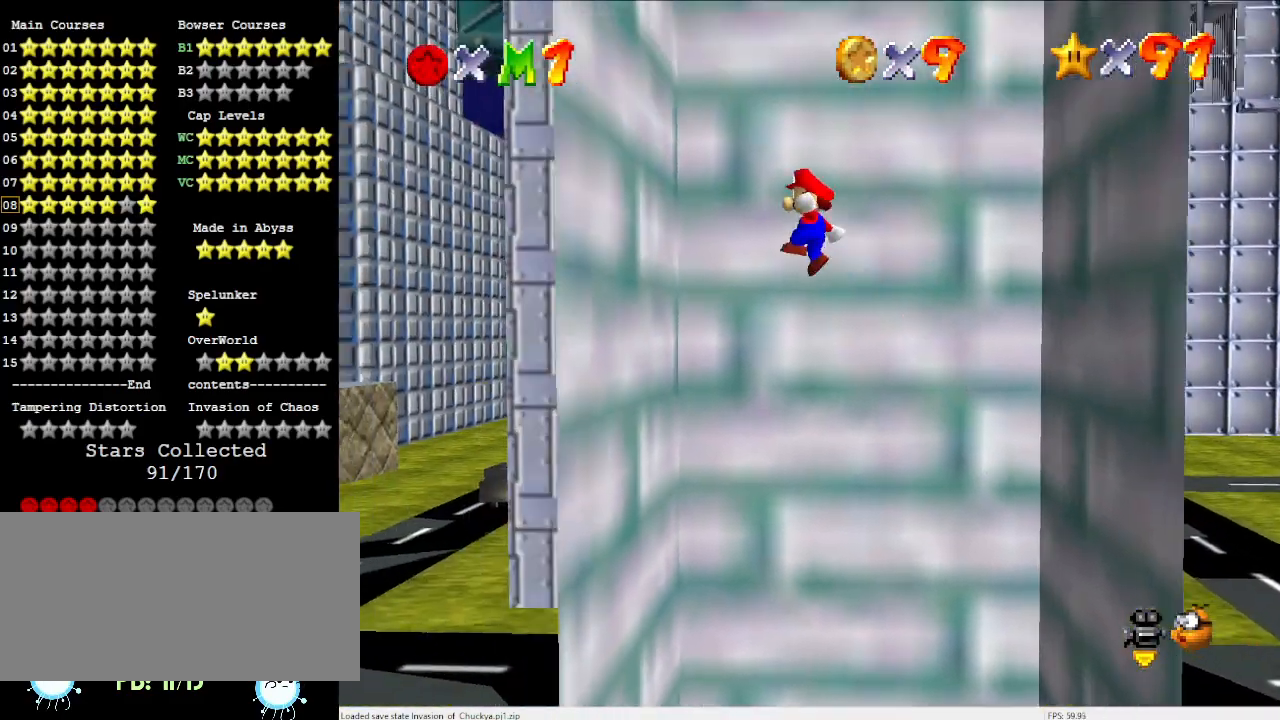
{"buttons": ["A"], "left_stick": "right", "events": [[133, "A", "up"], [233, "left_stick", "center"], [300, "A", "down"], [300, "left_stick", "right"]]}
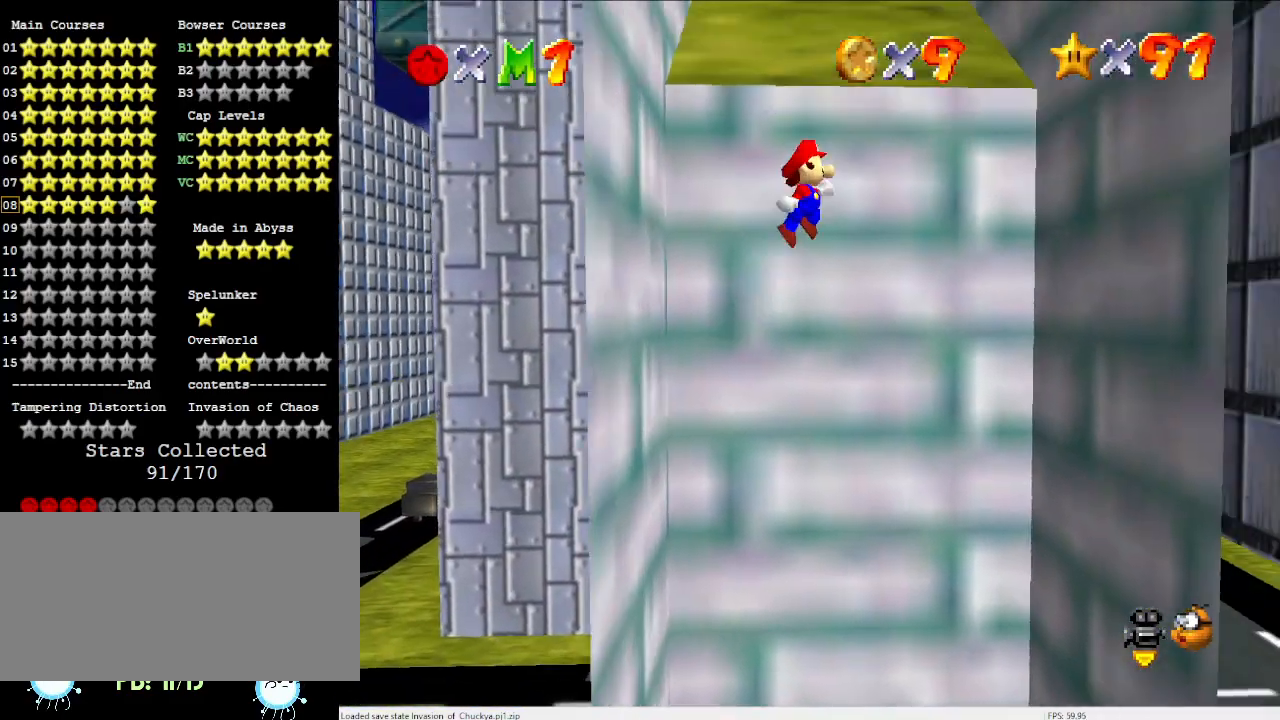
{"buttons": ["A"], "left_stick": "up-left", "events": [[333, "A", "up"], [367, "left_stick", "up-right"], [500, "A", "down"], [500, "left_stick", "up-left"]]}
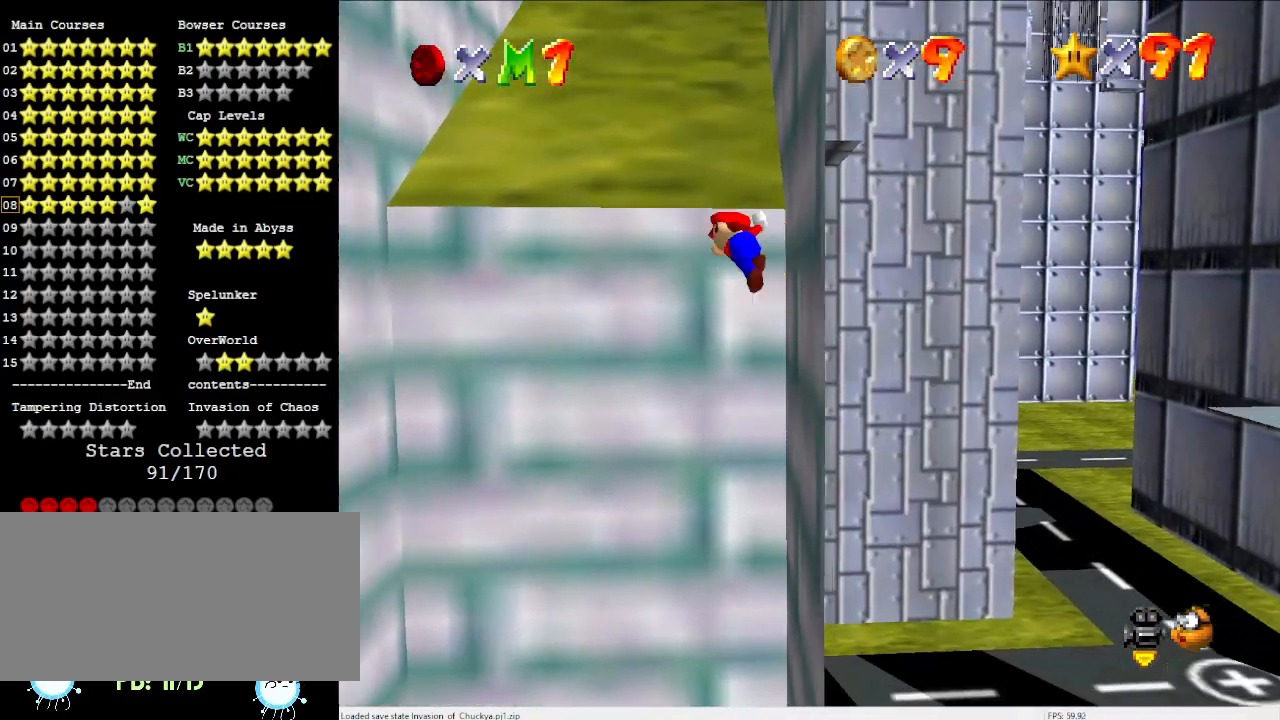
{"buttons": ["A"], "left_stick": "up-left", "events": []}
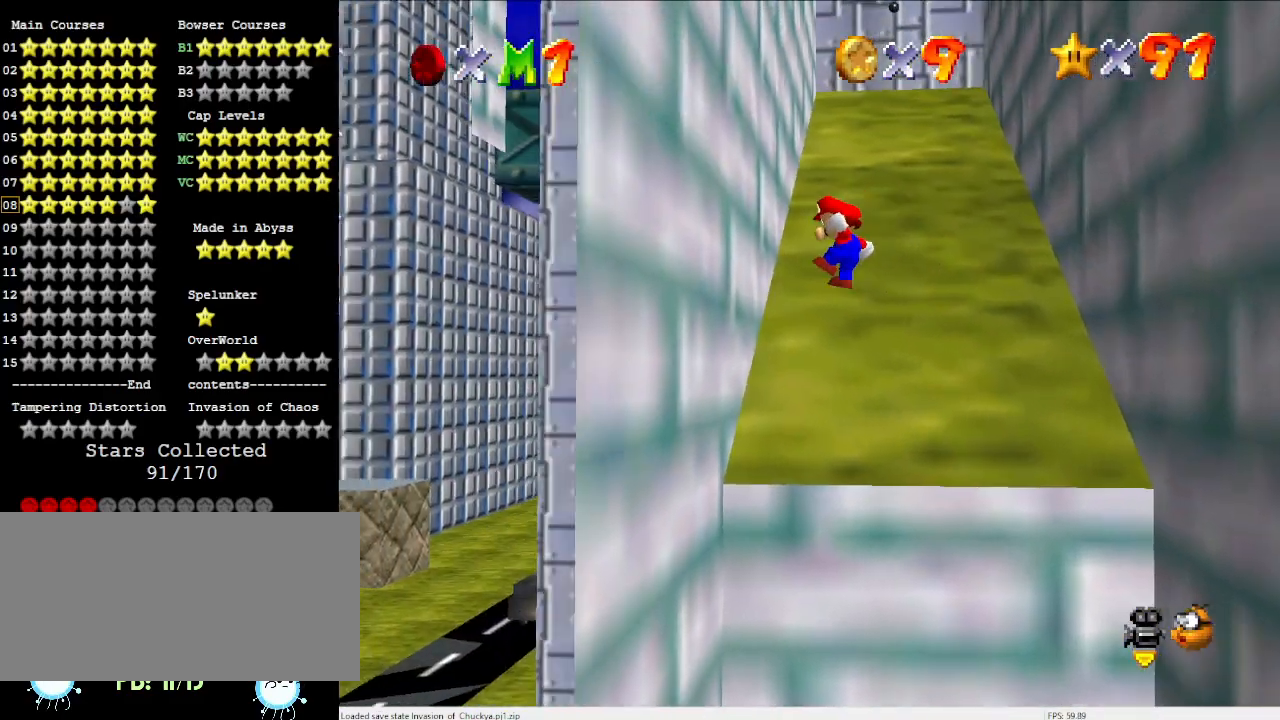
{"buttons": ["A"], "left_stick": "up-right", "events": [[133, "A", "up"], [300, "A", "down"], [300, "left_stick", "up-right"]]}
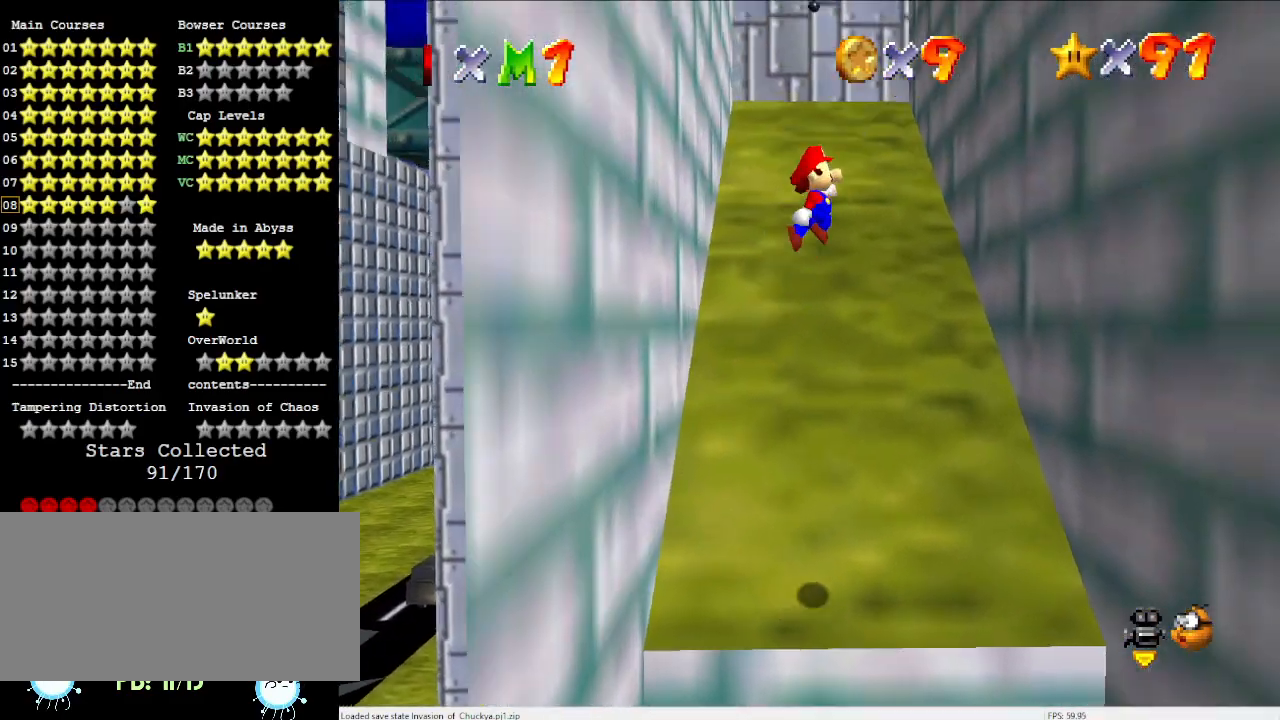
{"buttons": ["A"], "left_stick": "up", "events": [[367, "A", "up"], [500, "A", "down"], [500, "left_stick", "up"]]}
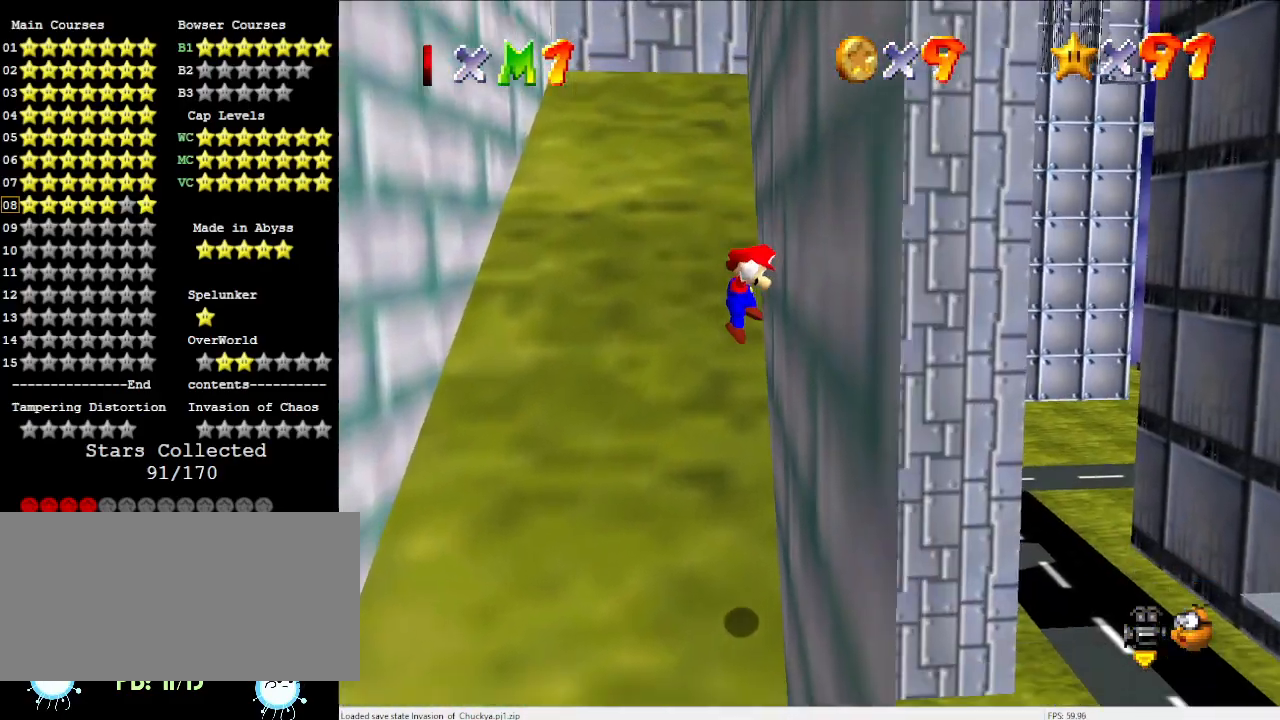
{"buttons": [], "left_stick": "up-left", "events": [[67, "left_stick", "up-left"], [267, "A", "up"]]}
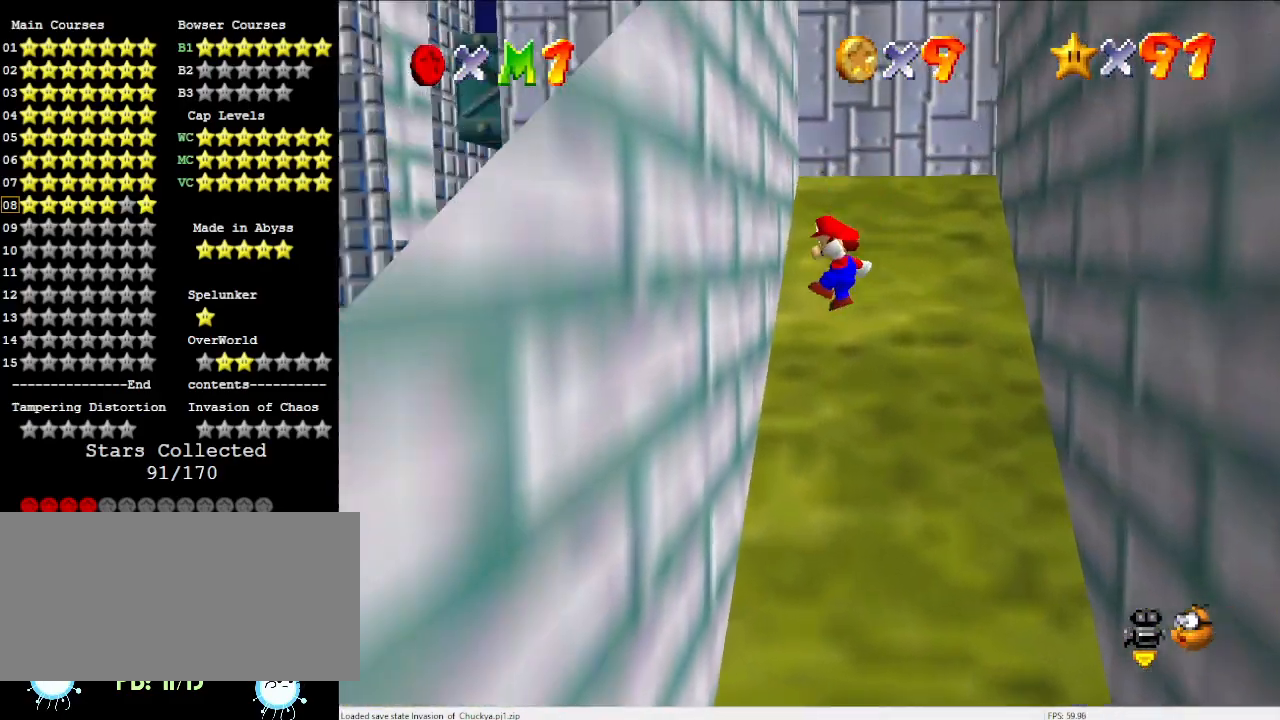
{"buttons": [], "left_stick": "up-right", "events": [[267, "A", "down"], [267, "left_stick", "up-right"], [467, "A", "up"]]}
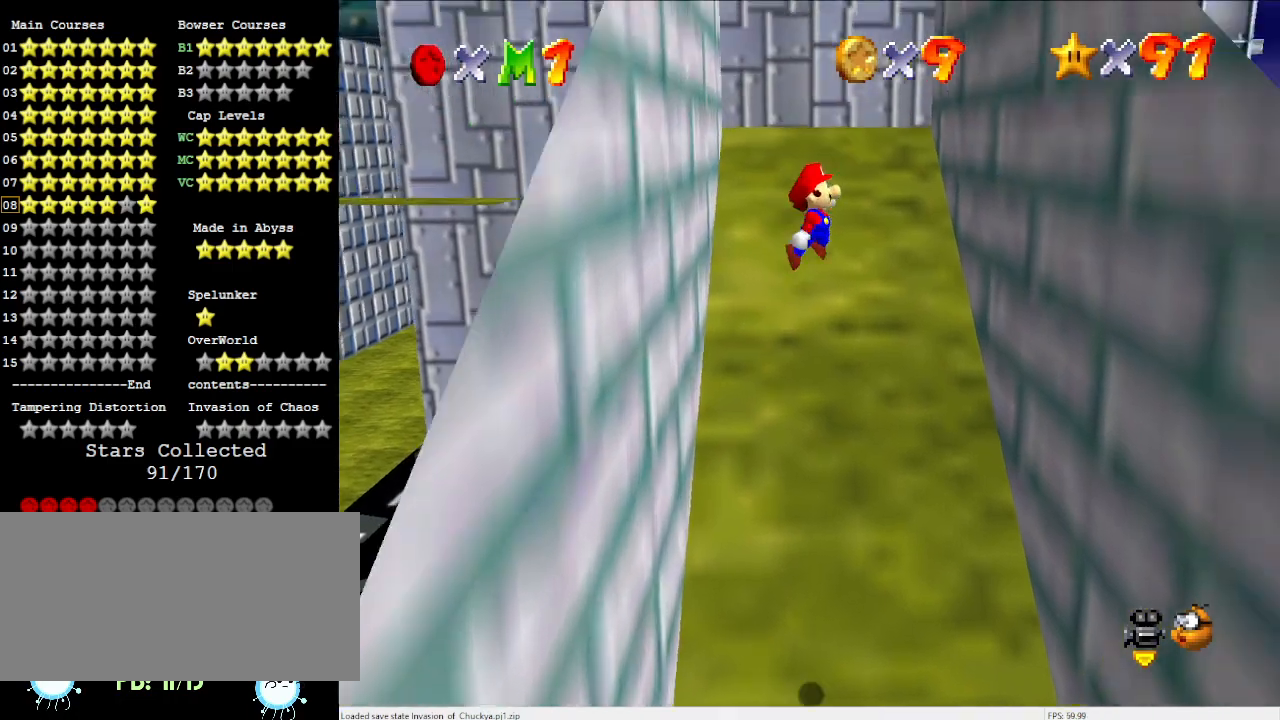
{"buttons": ["A"], "left_stick": "up-left", "events": [[467, "A", "down"], [500, "left_stick", "up-left"]]}
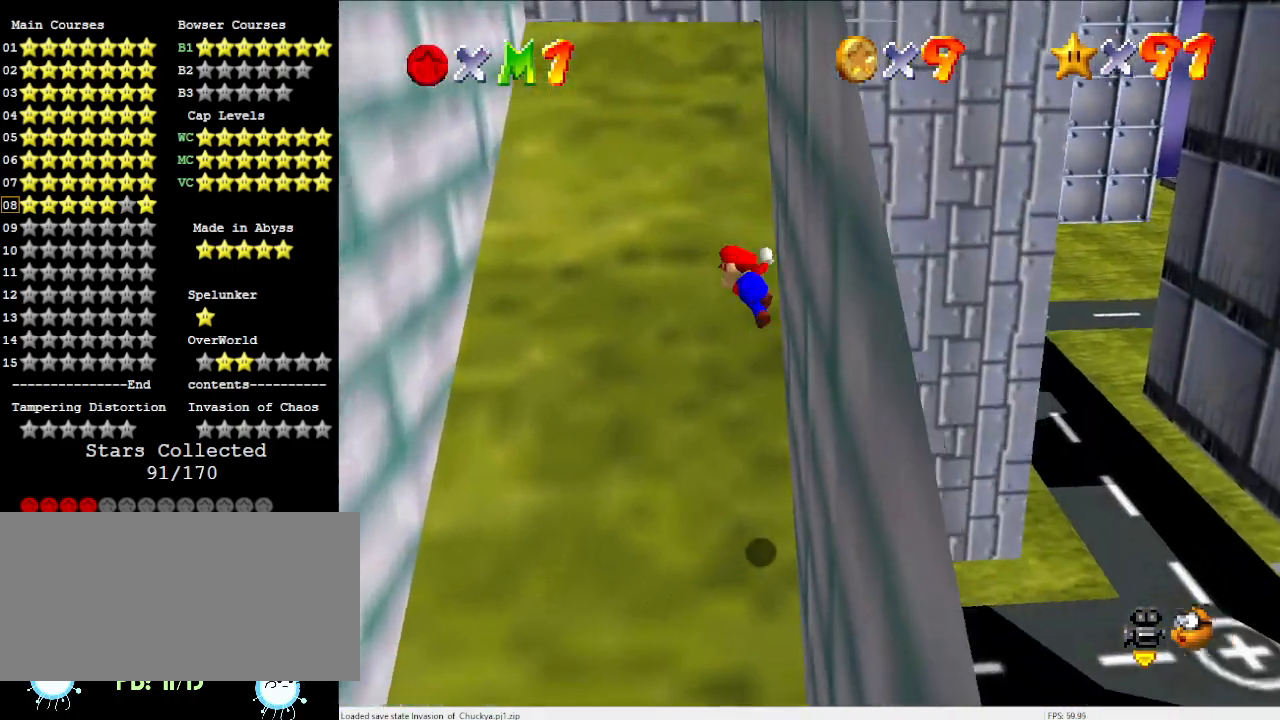
{"buttons": [], "left_stick": "up-left", "events": [[233, "A", "up"]]}
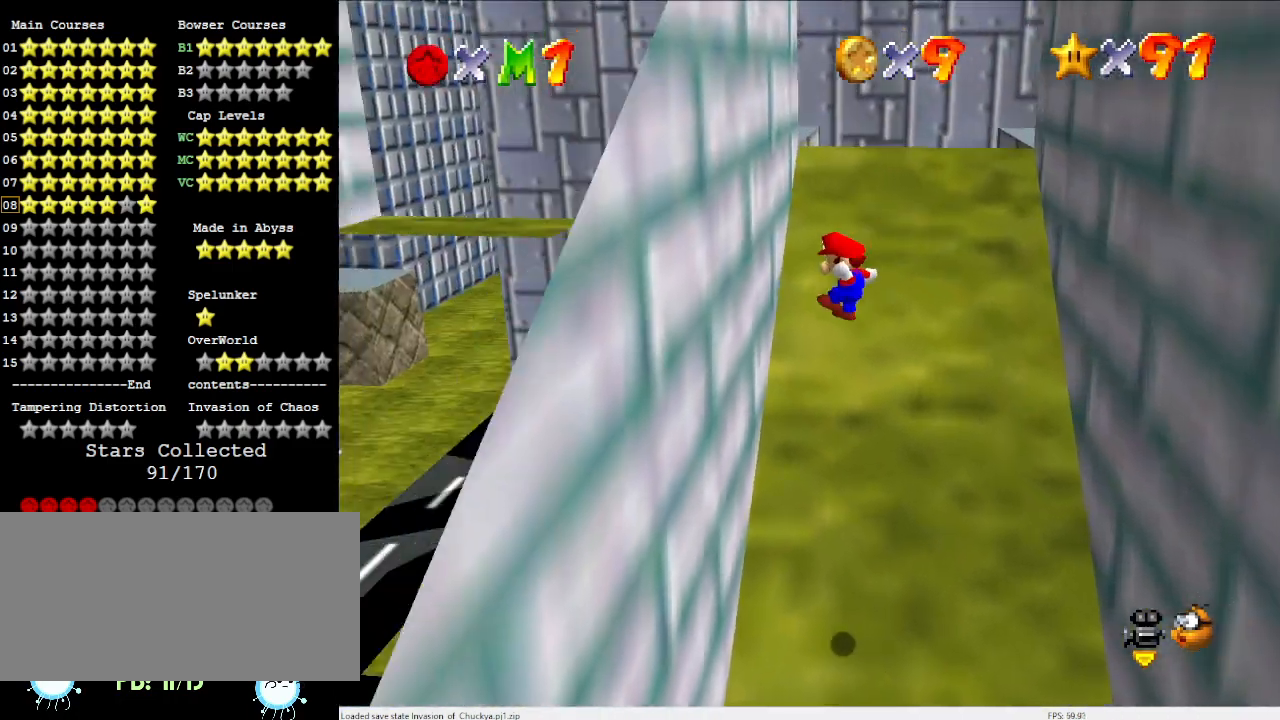
{"buttons": [], "left_stick": "up-right", "events": [[267, "A", "down"], [267, "left_stick", "up-right"], [500, "A", "up"]]}
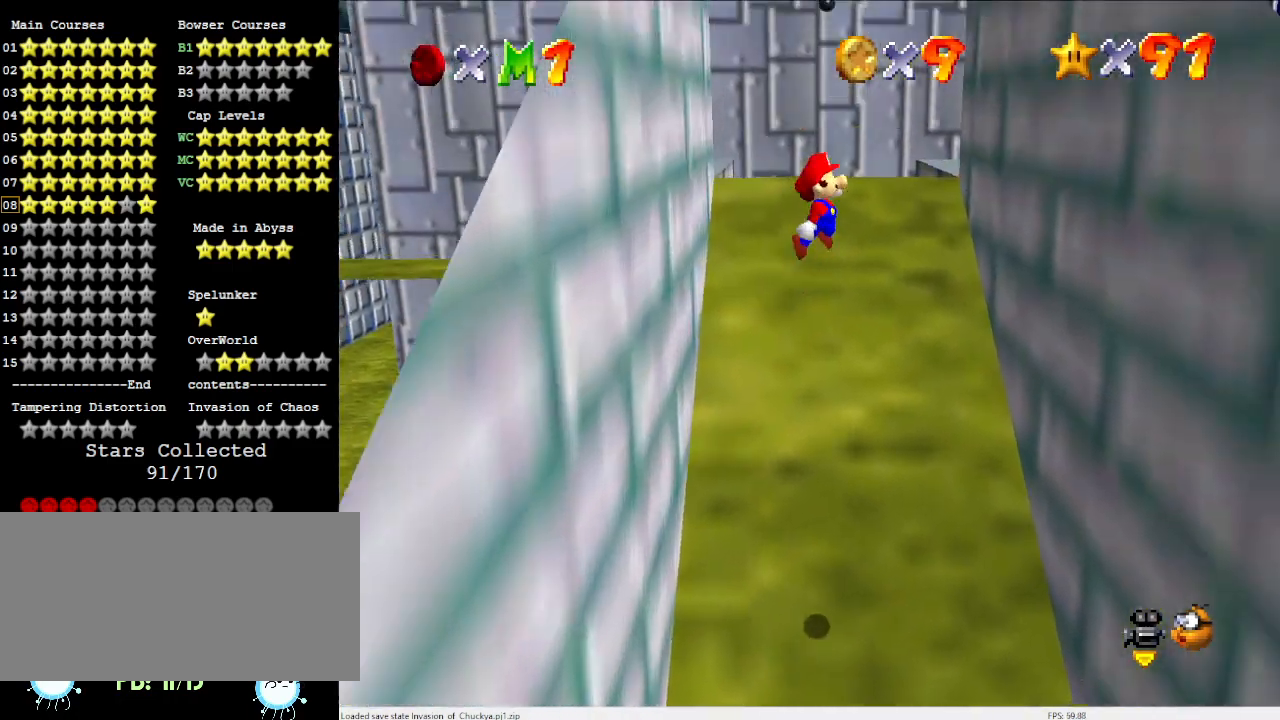
{"buttons": [], "left_stick": "up-right", "events": []}
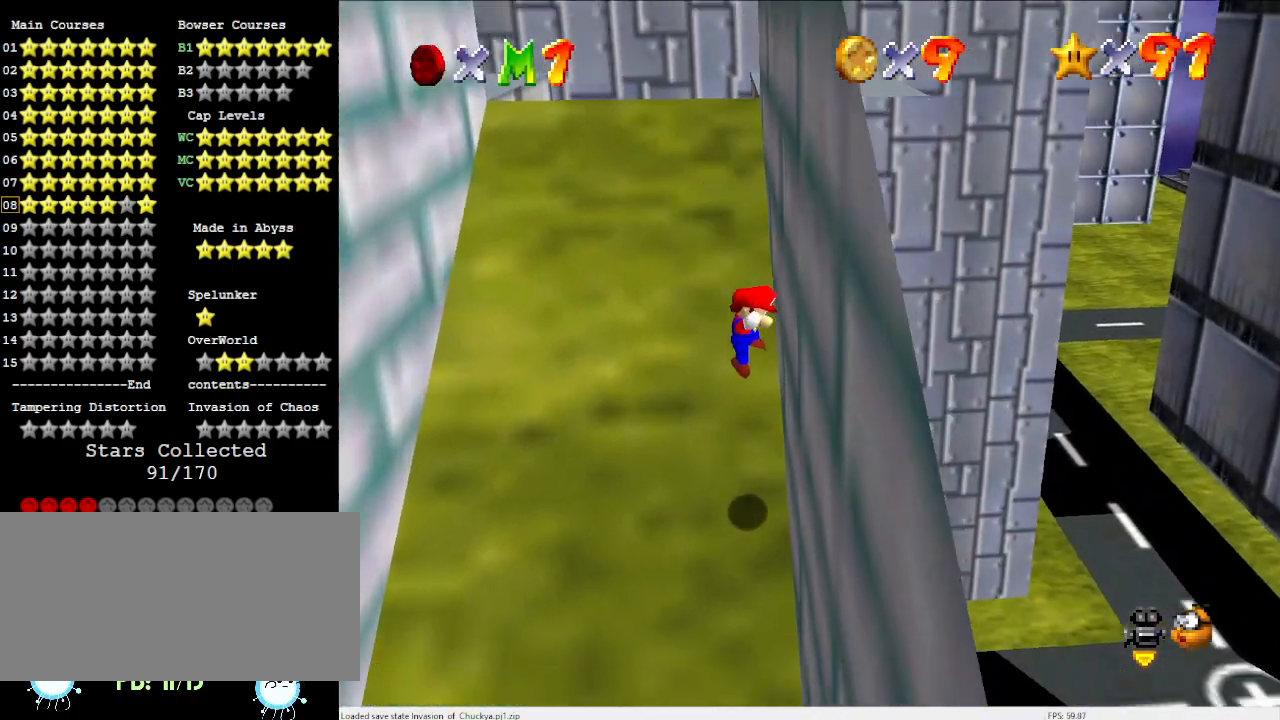
{"buttons": [], "left_stick": "up-left", "events": [[33, "A", "down"], [67, "left_stick", "up-left"], [300, "A", "up"]]}
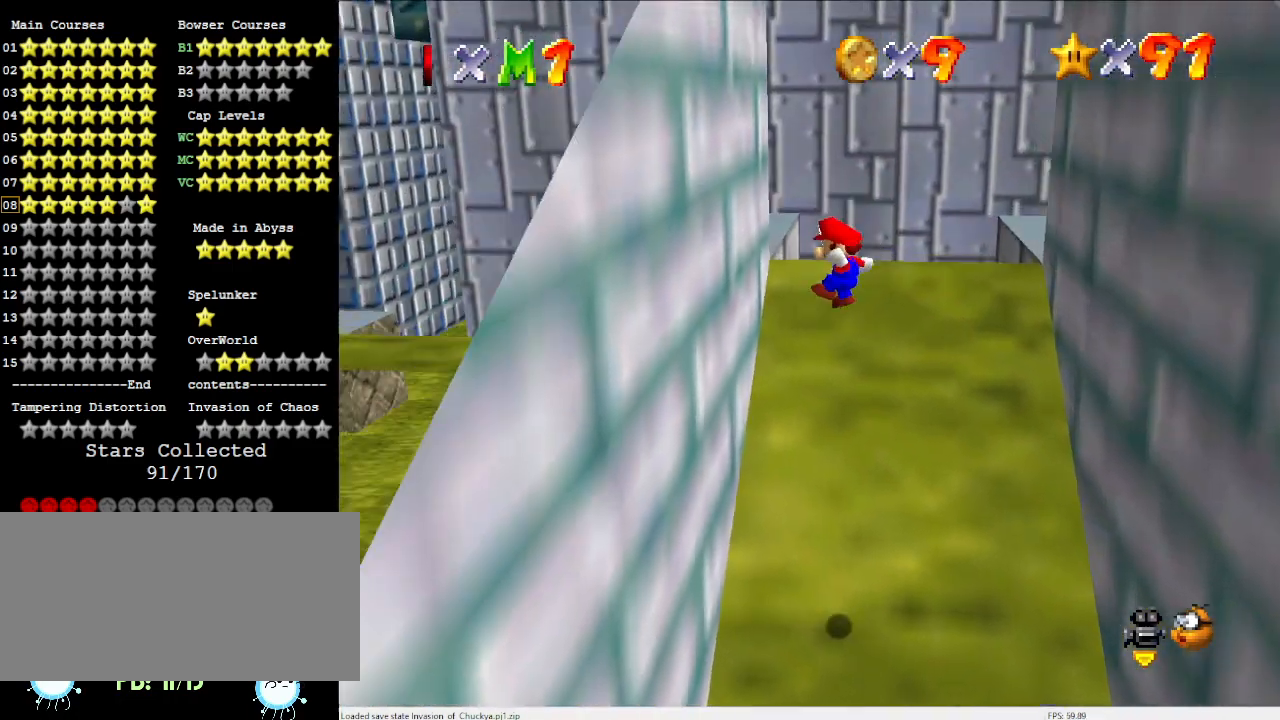
{"buttons": [], "left_stick": "up-right", "events": [[267, "A", "down"], [267, "left_stick", "up-right"], [500, "A", "up"]]}
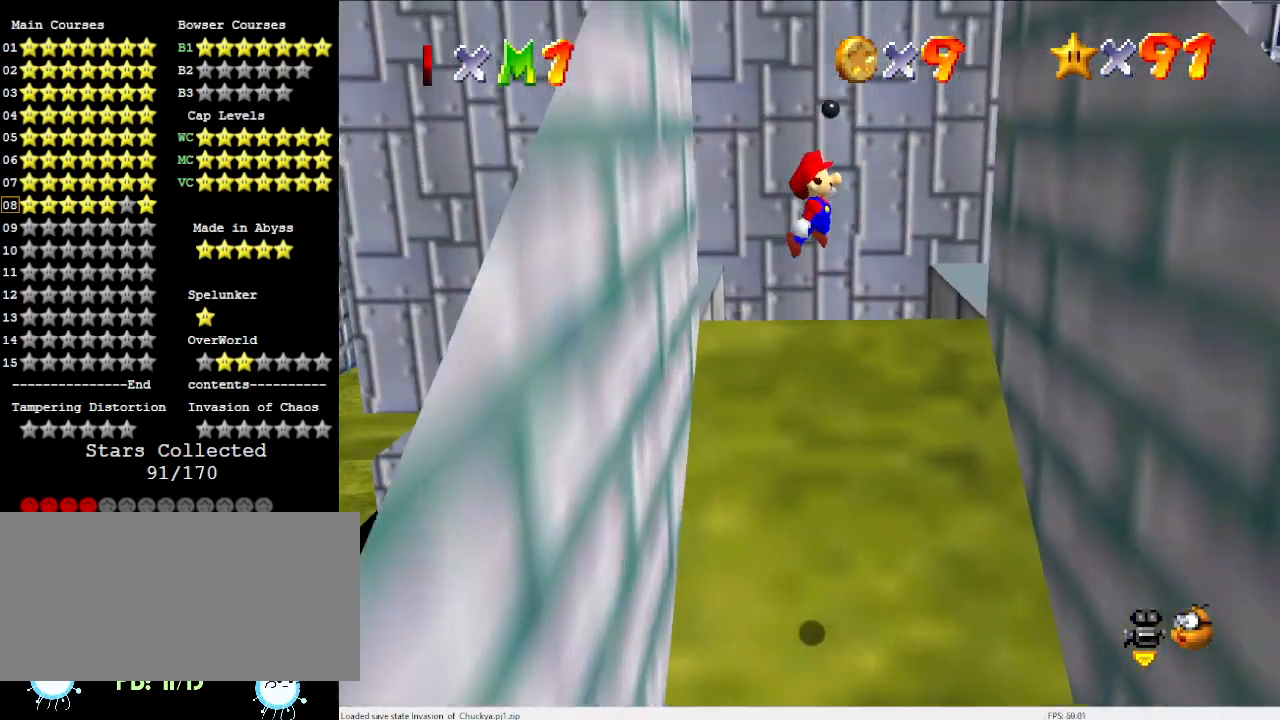
{"buttons": [], "left_stick": "up-right", "events": []}
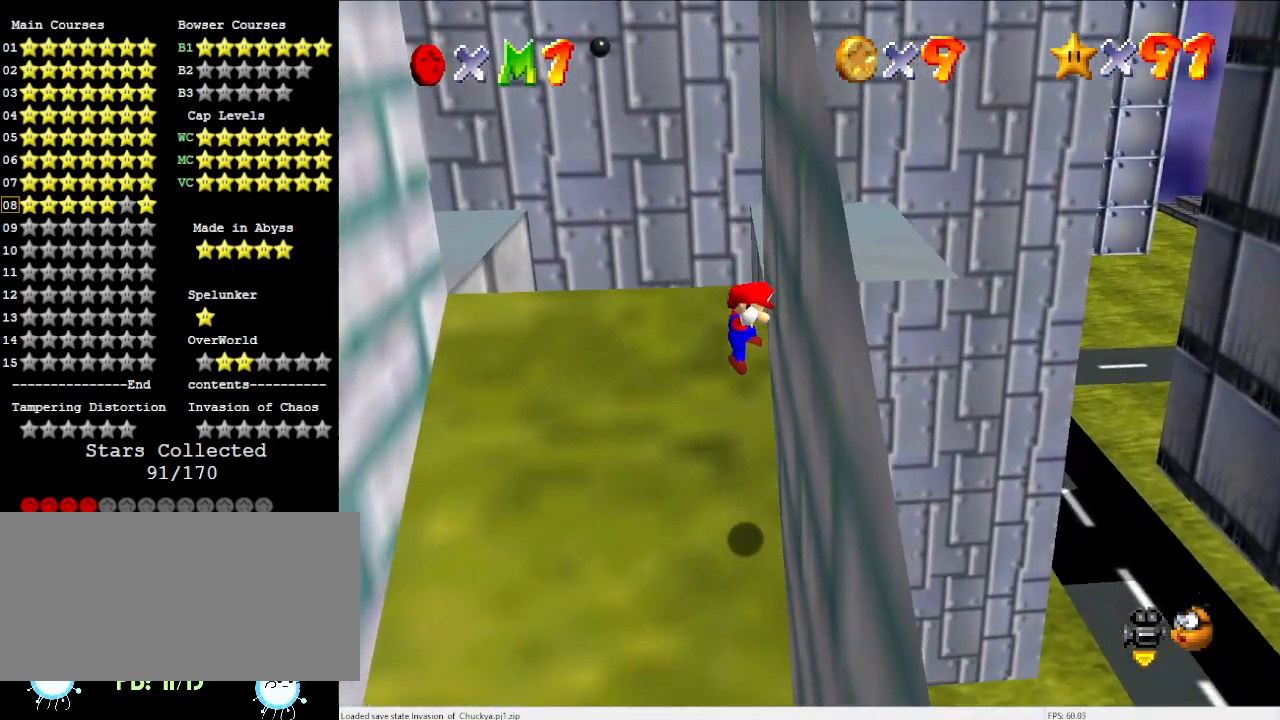
{"buttons": [], "left_stick": "up-left", "events": [[33, "A", "down"], [67, "left_stick", "up-left"], [233, "A", "up"]]}
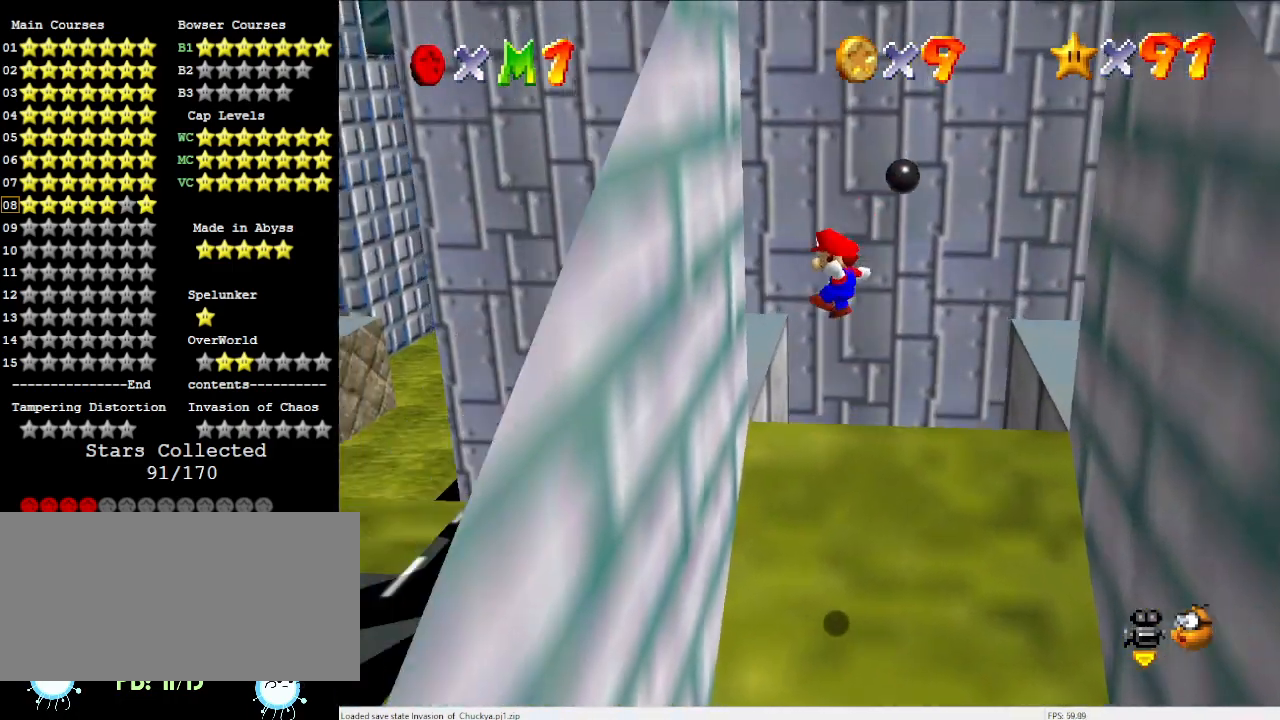
{"buttons": [], "left_stick": "up-right", "events": [[300, "A", "down"], [300, "left_stick", "up-right"], [467, "A", "up"]]}
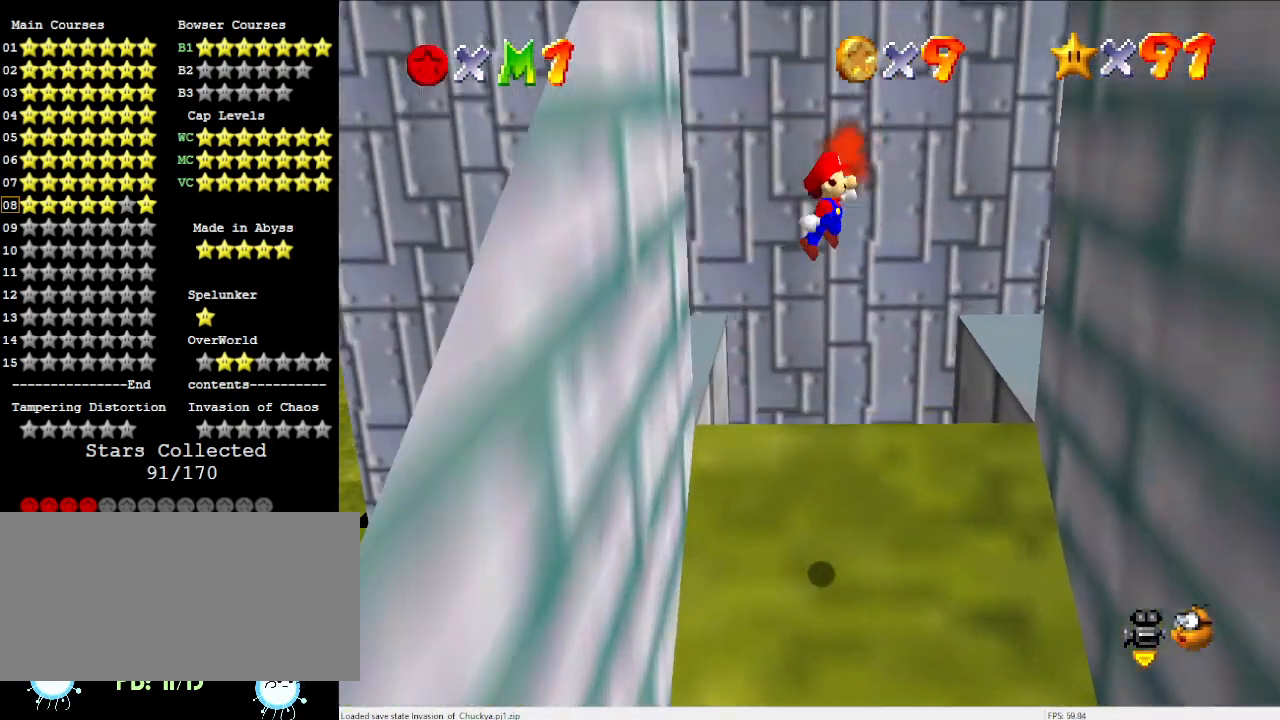
{"buttons": ["A"], "left_stick": "up-right", "events": [[500, "A", "down"]]}
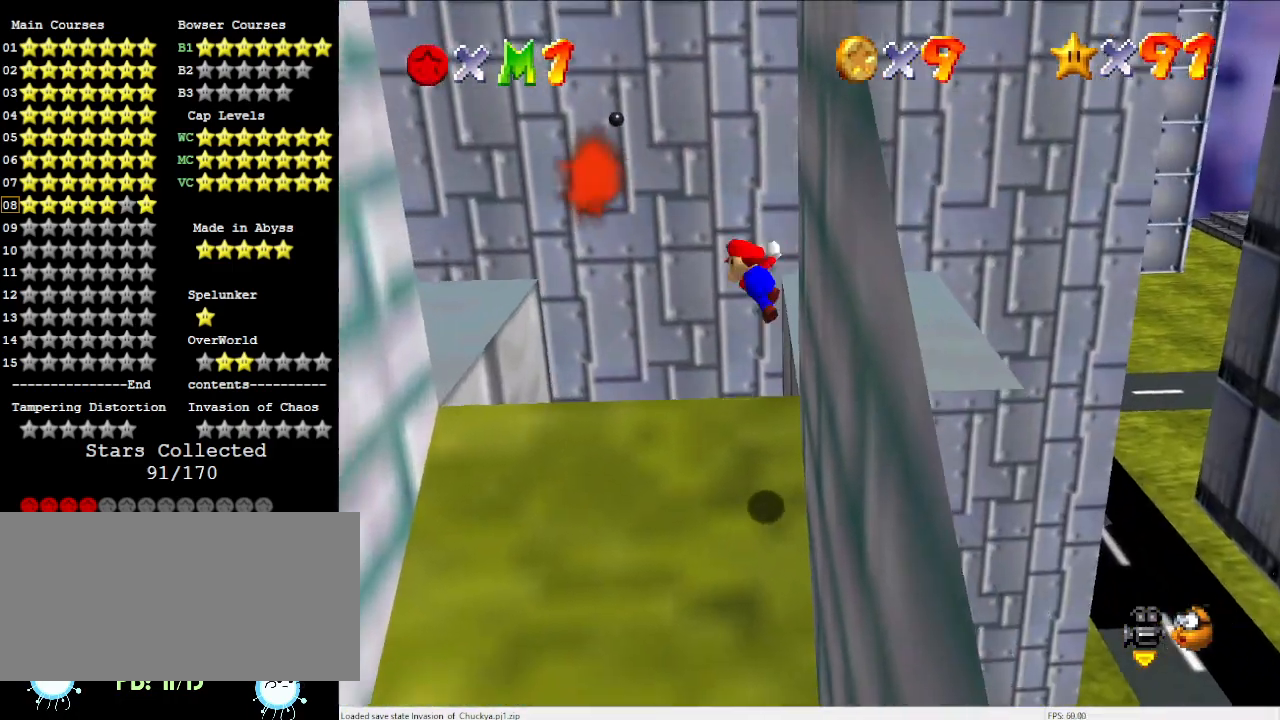
{"buttons": [], "left_stick": "up", "events": [[100, "left_stick", "up"], [433, "A", "up"]]}
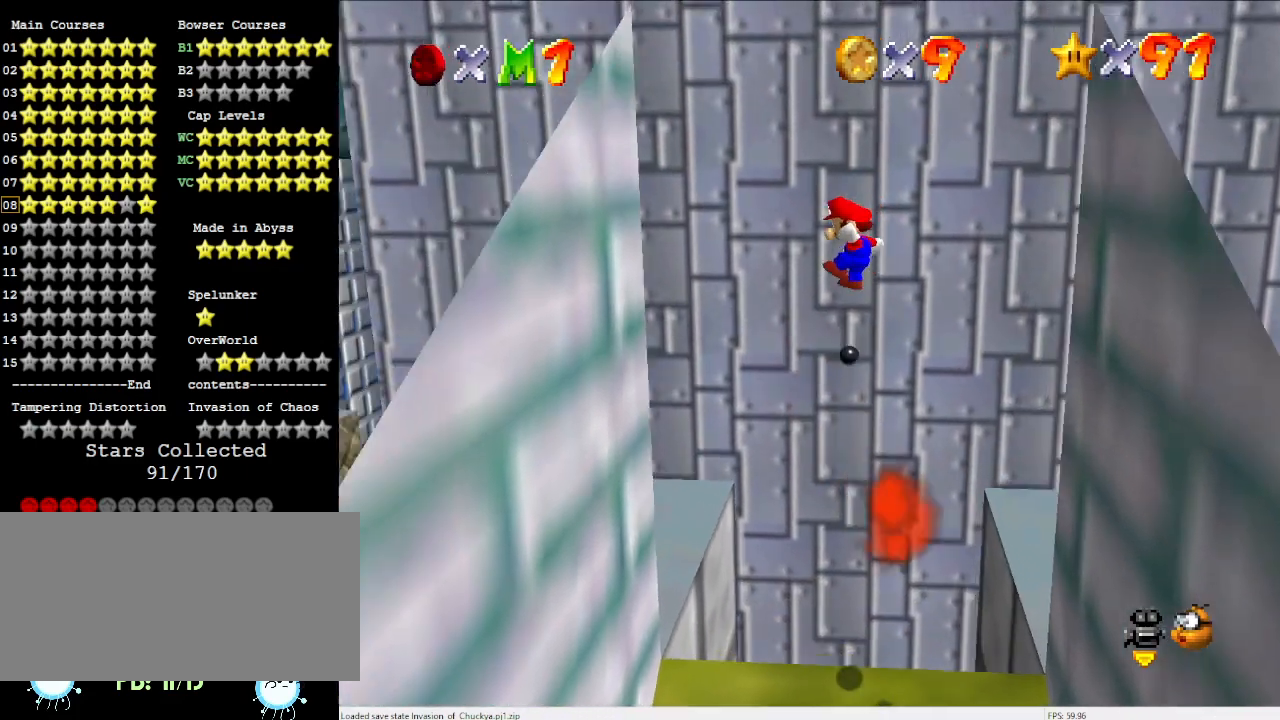
{"buttons": [], "left_stick": "center", "events": [[100, "C_DOWN", "down"], [133, "C_RIGHT", "down"], [233, "C_DOWN", "up"], [233, "C_RIGHT", "up"], [333, "C_DOWN", "down"], [333, "C_RIGHT", "down"], [333, "left_stick", "center"], [433, "C_DOWN", "up"], [467, "C_RIGHT", "up"]]}
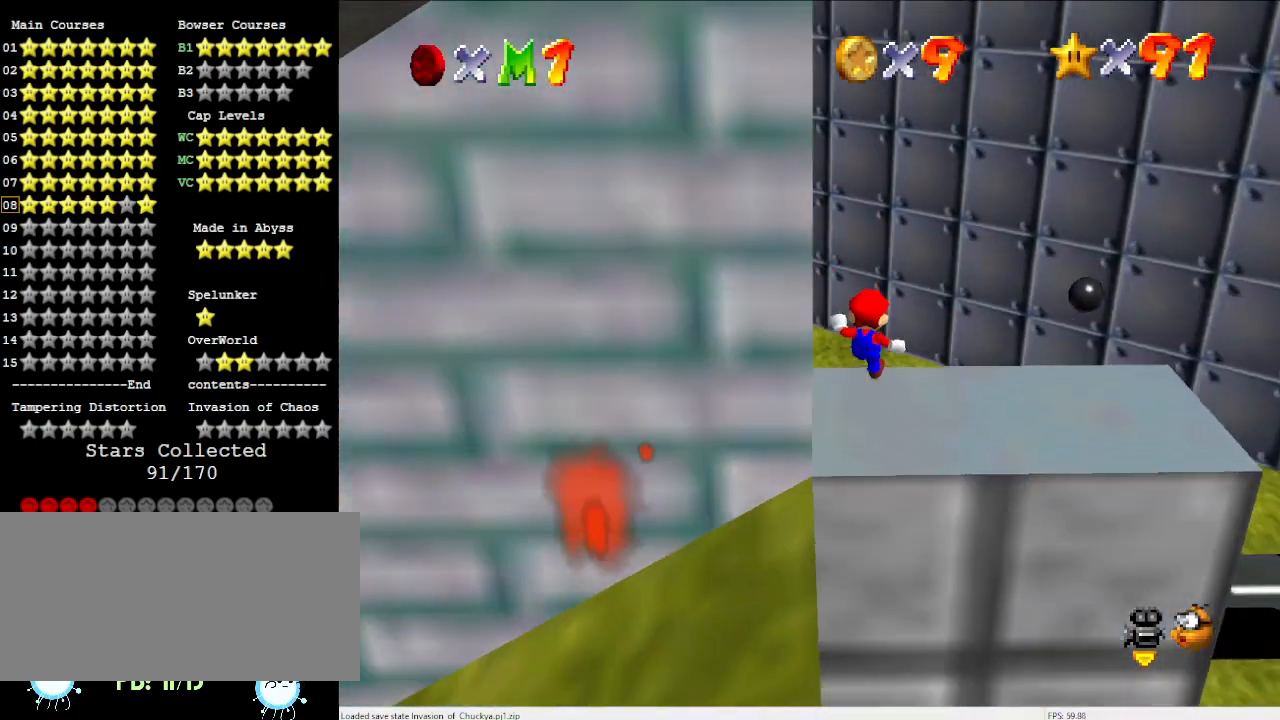
{"buttons": ["A", "Z"], "left_stick": "up", "events": [[133, "left_stick", "up"], [367, "Z", "down"], [467, "A", "down"]]}
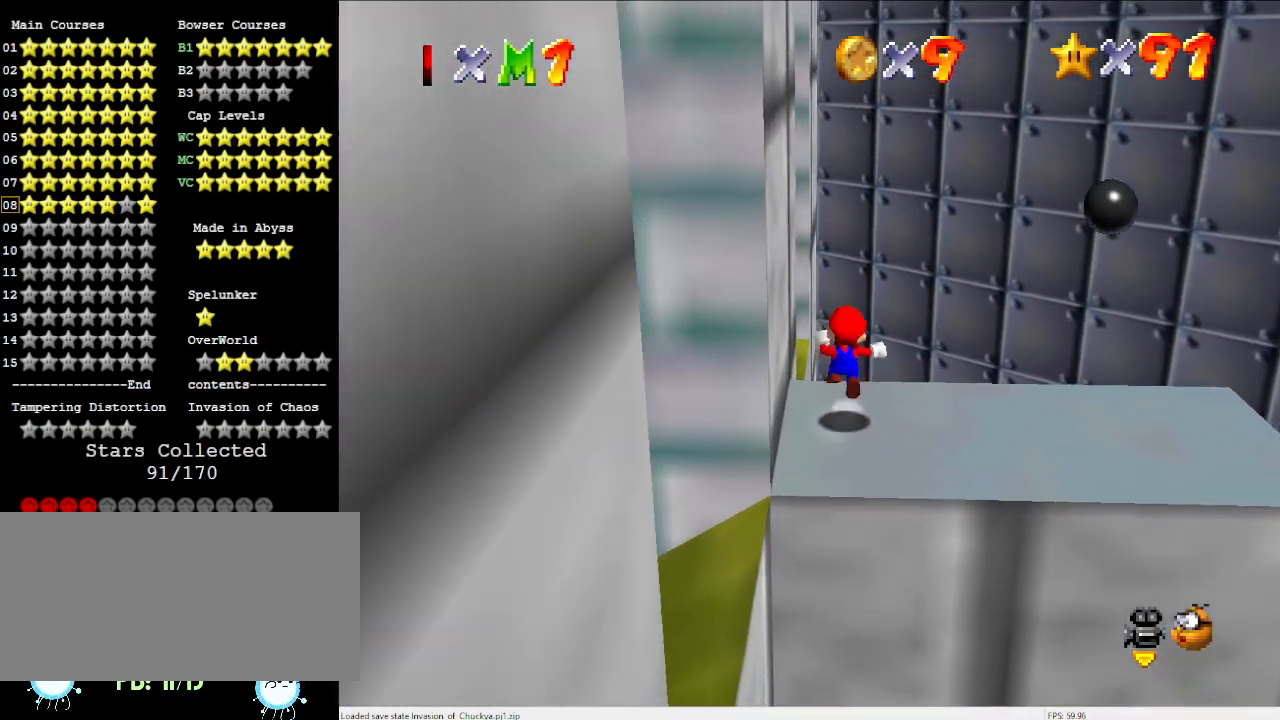
{"buttons": ["C_DOWN", "C_RIGHT"], "left_stick": "up-right", "events": [[33, "left_stick", "up-left"], [67, "A", "up"], [100, "Z", "up"], [200, "C_DOWN", "down"], [233, "C_RIGHT", "down"], [333, "C_DOWN", "up"], [367, "C_RIGHT", "up"], [367, "left_stick", "up"], [400, "C_DOWN", "down"], [433, "C_RIGHT", "down"], [467, "left_stick", "up-right"]]}
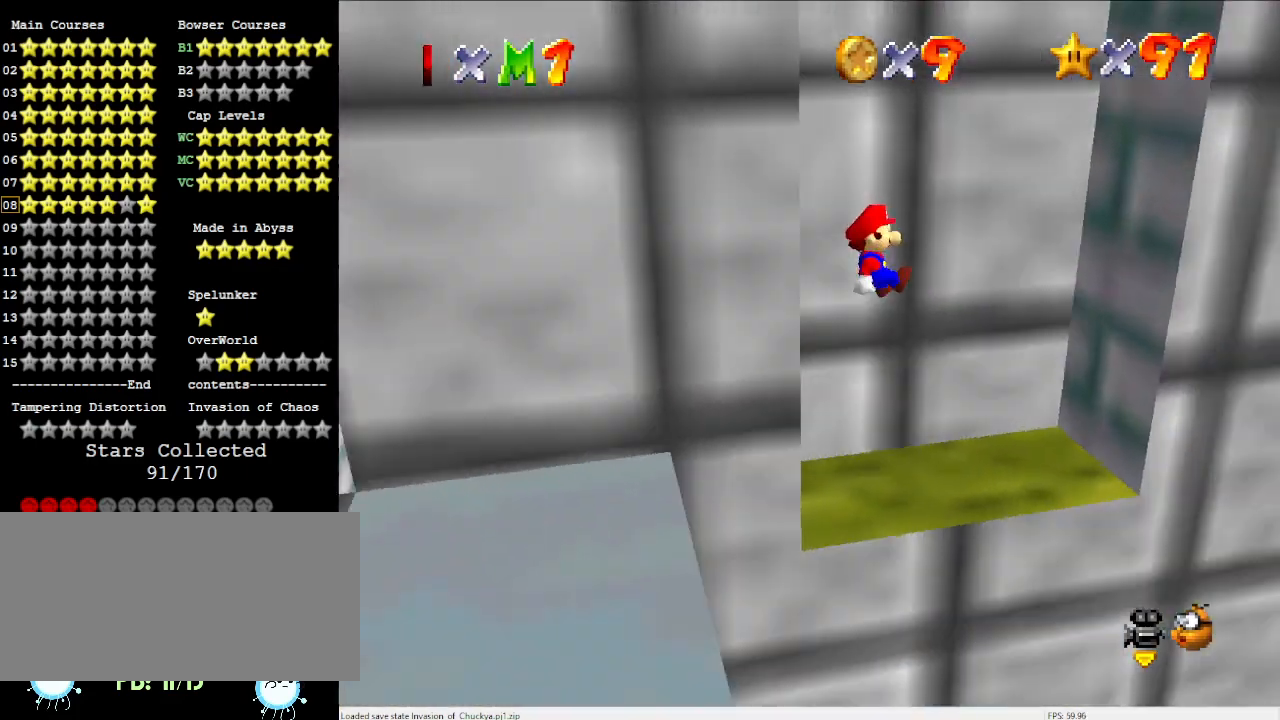
{"buttons": ["A"], "left_stick": "left", "events": [[33, "C_DOWN", "up"], [33, "C_RIGHT", "up"], [433, "left_stick", "center"], [500, "A", "down"], [500, "left_stick", "left"]]}
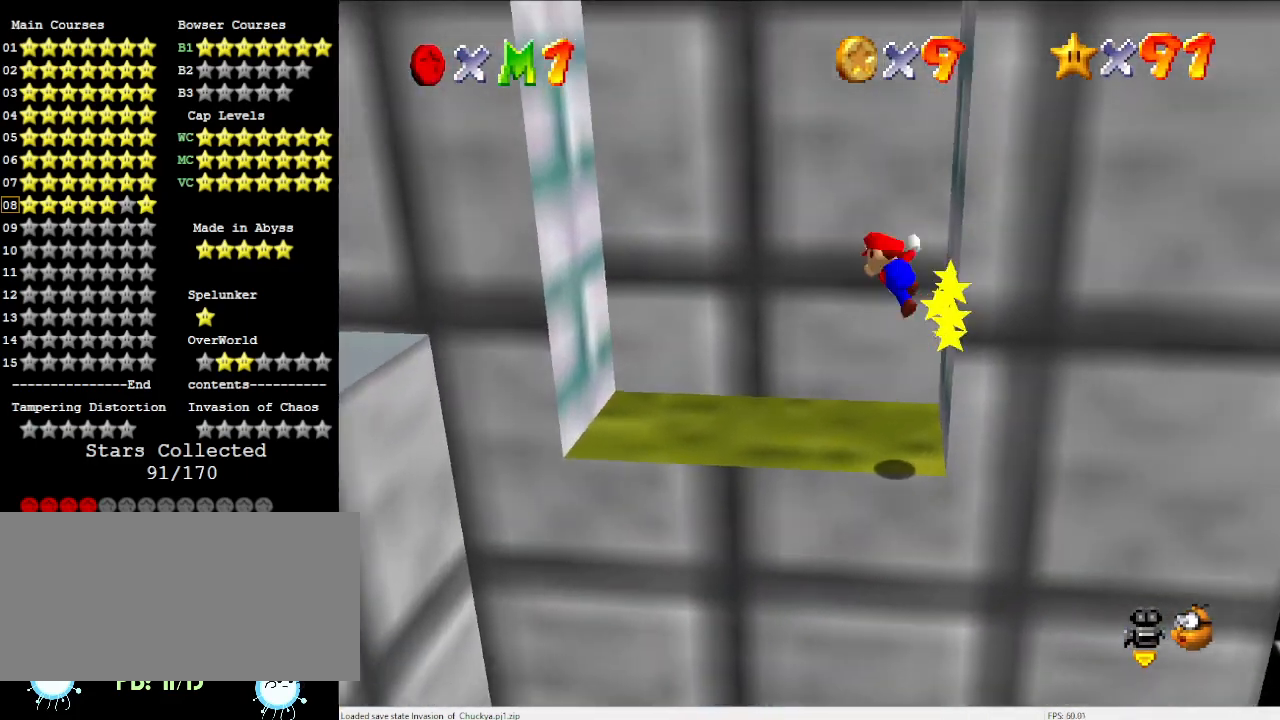
{"buttons": ["A"], "left_stick": "center", "events": [[467, "left_stick", "center"]]}
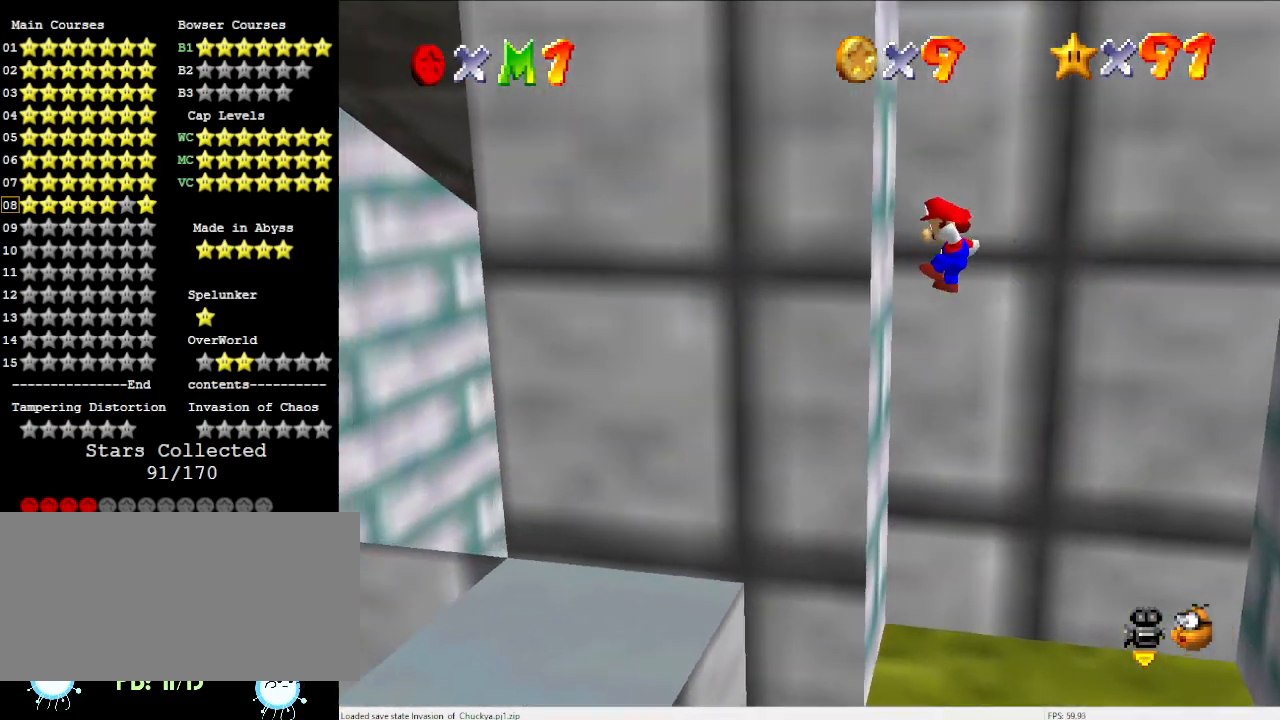
{"buttons": ["A"], "left_stick": "right", "events": [[33, "A", "up"], [167, "A", "down"], [167, "left_stick", "right"]]}
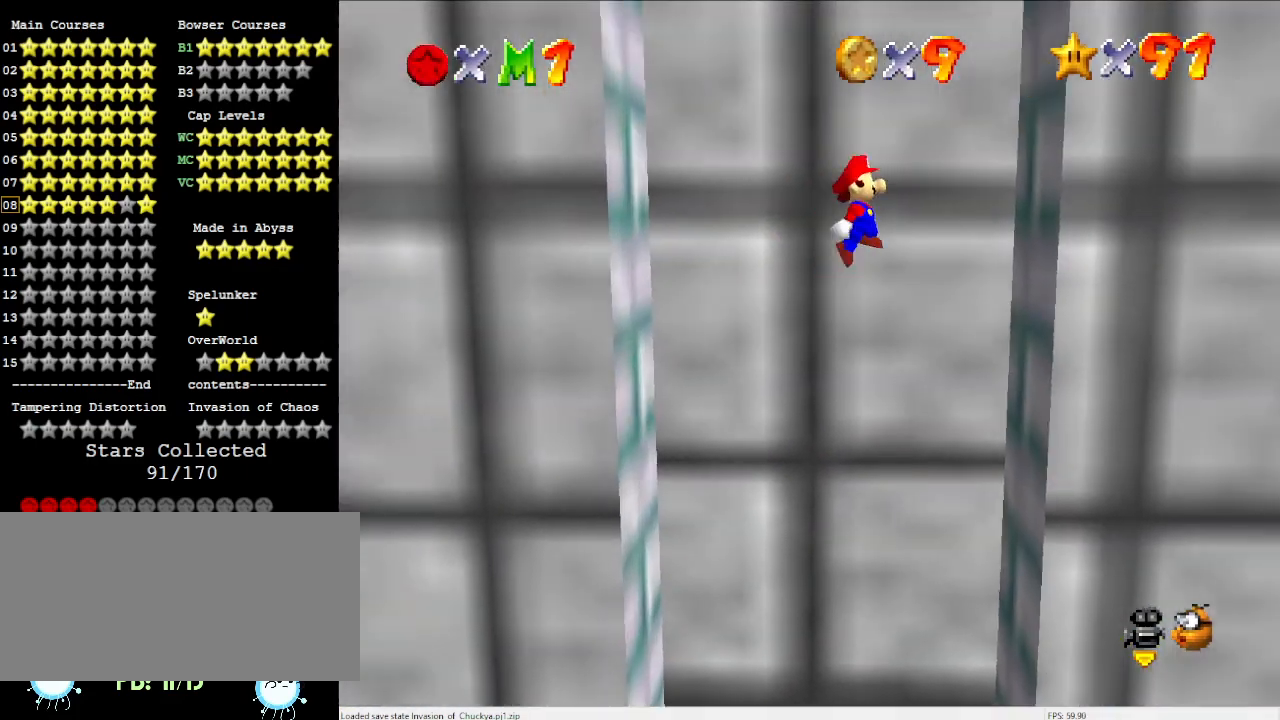
{"buttons": [], "left_stick": "left", "events": [[233, "A", "up"], [267, "left_stick", "center"], [333, "A", "down"], [367, "left_stick", "left"], [500, "A", "up"]]}
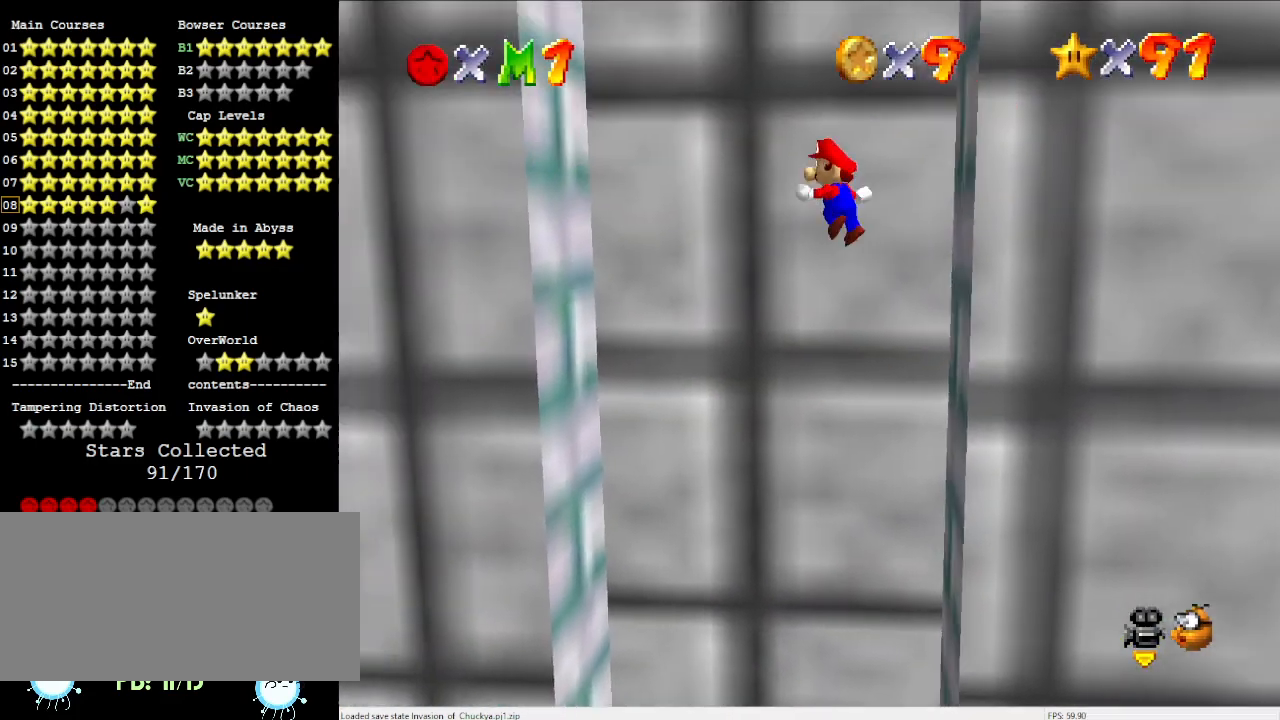
{"buttons": [], "left_stick": "center", "events": [[267, "left_stick", "center"]]}